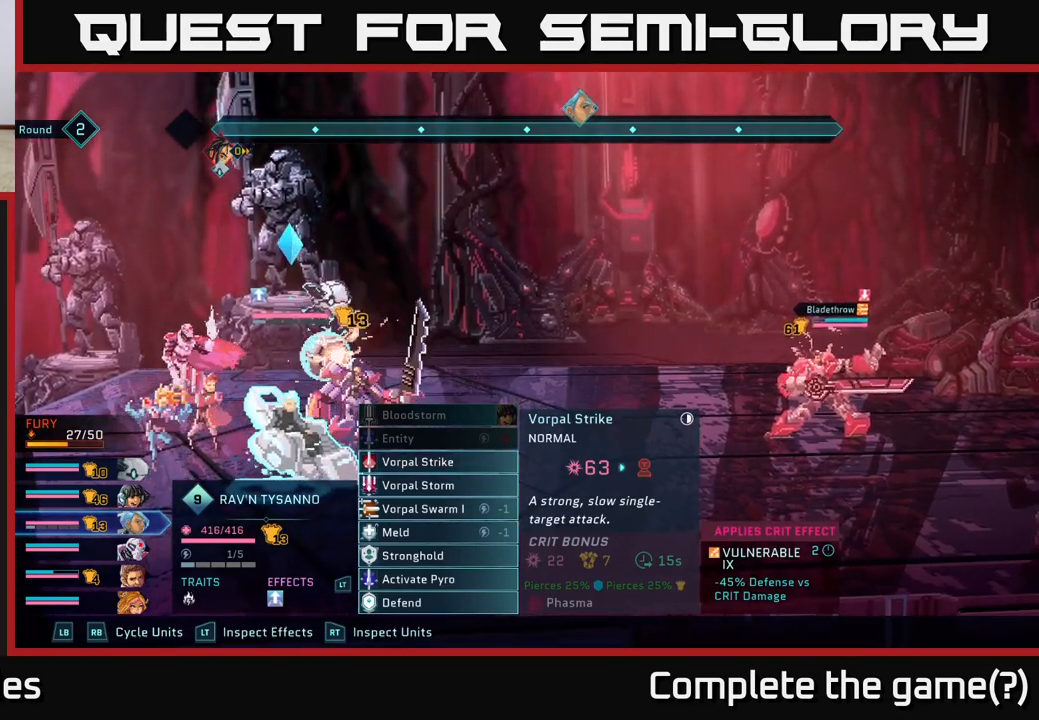
Gameplay with a controller (Xbox layout); each line is a JSON object with the inputs held at the frame after it. "events" lists button and stick changes between this image and that frame as [ms after this image, input, new state], when the widget could be followed in between.
{"buttons": [], "left_stick": "down", "right_stick": "center", "events": [[150, "left_stick", "down"], [333, "left_stick", "center"], [483, "left_stick", "down"]]}
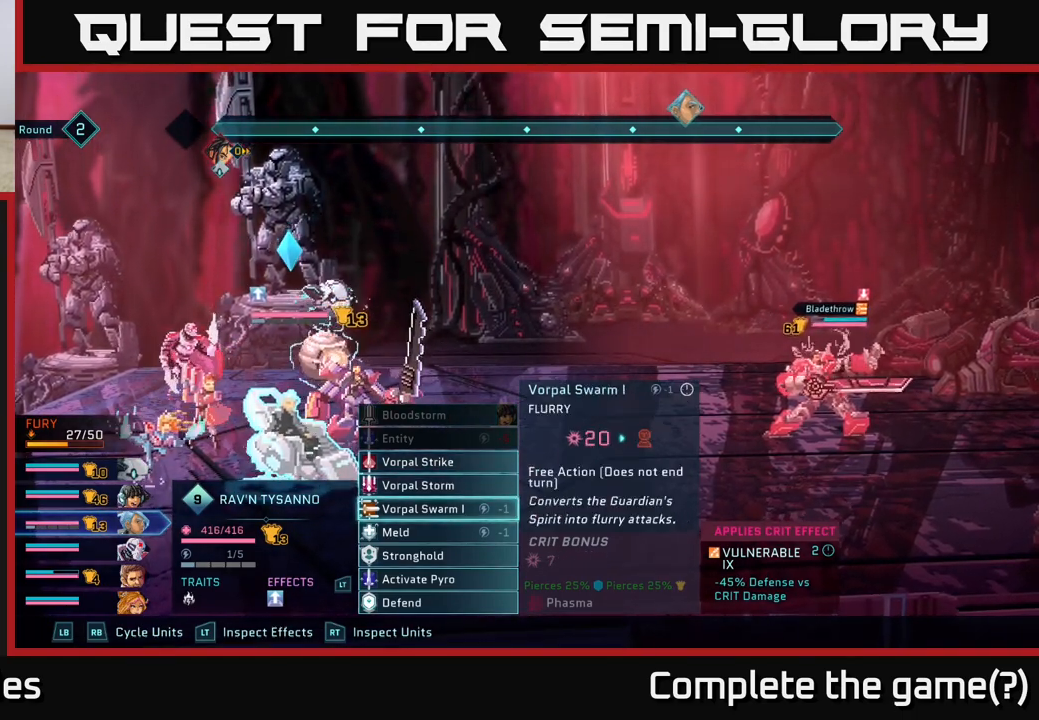
{"buttons": [], "left_stick": "center", "right_stick": "center", "events": [[167, "left_stick", "center"]]}
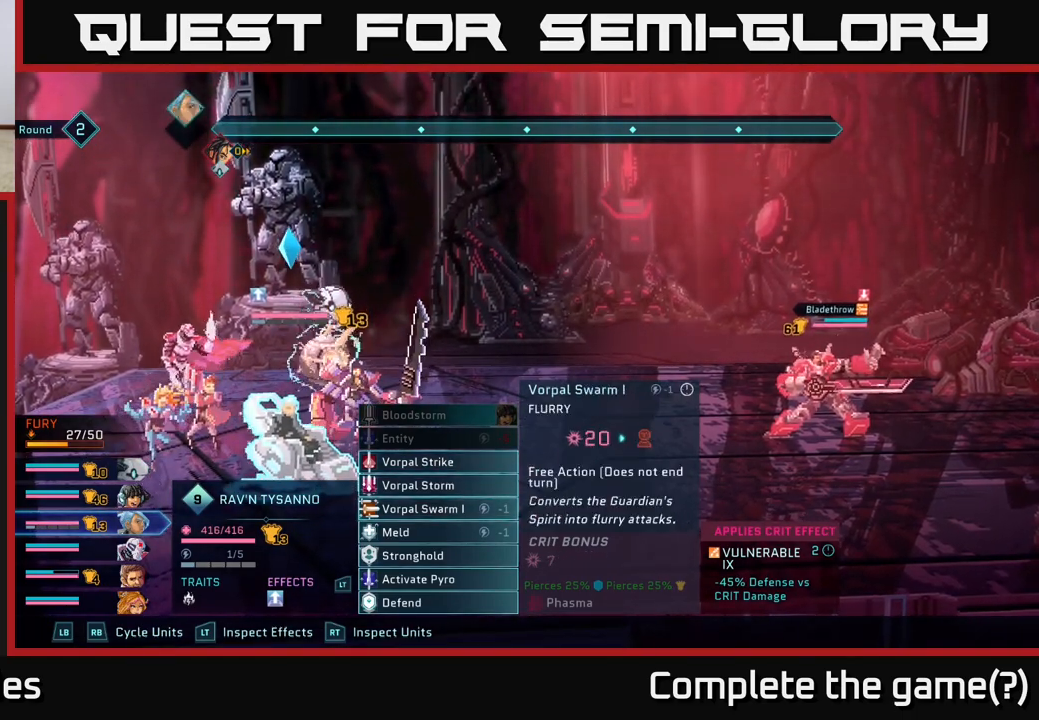
{"buttons": [], "left_stick": "down", "right_stick": "center", "events": [[417, "left_stick", "down"]]}
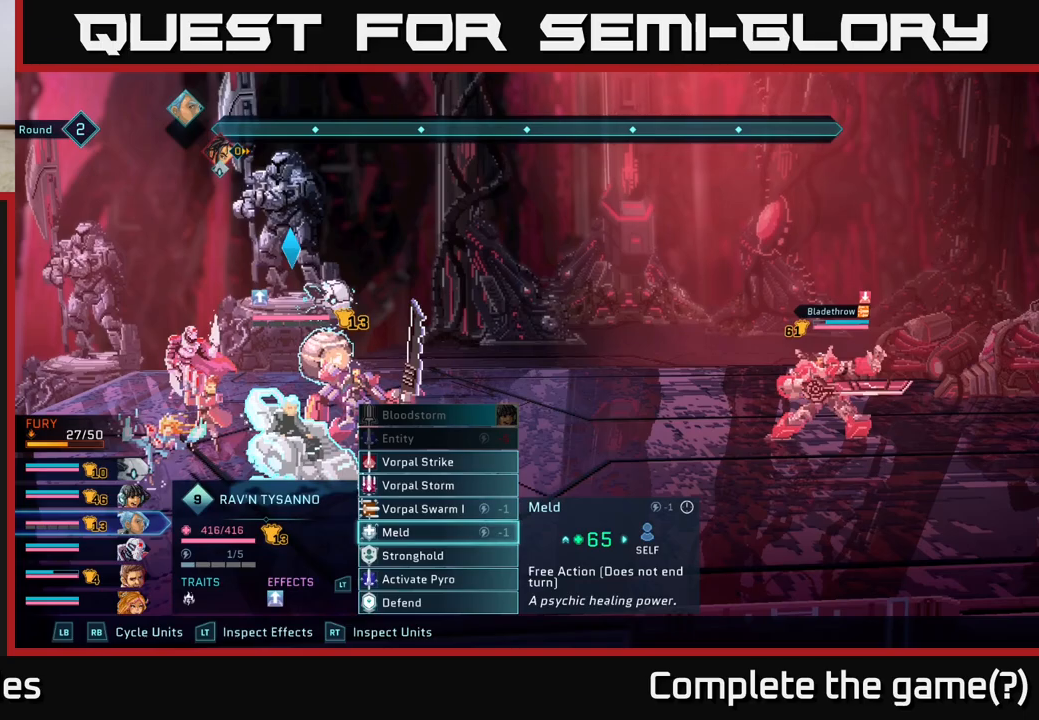
{"buttons": [], "left_stick": "down", "right_stick": "center", "events": [[83, "left_stick", "center"], [167, "left_stick", "down"], [300, "left_stick", "center"], [417, "left_stick", "down"]]}
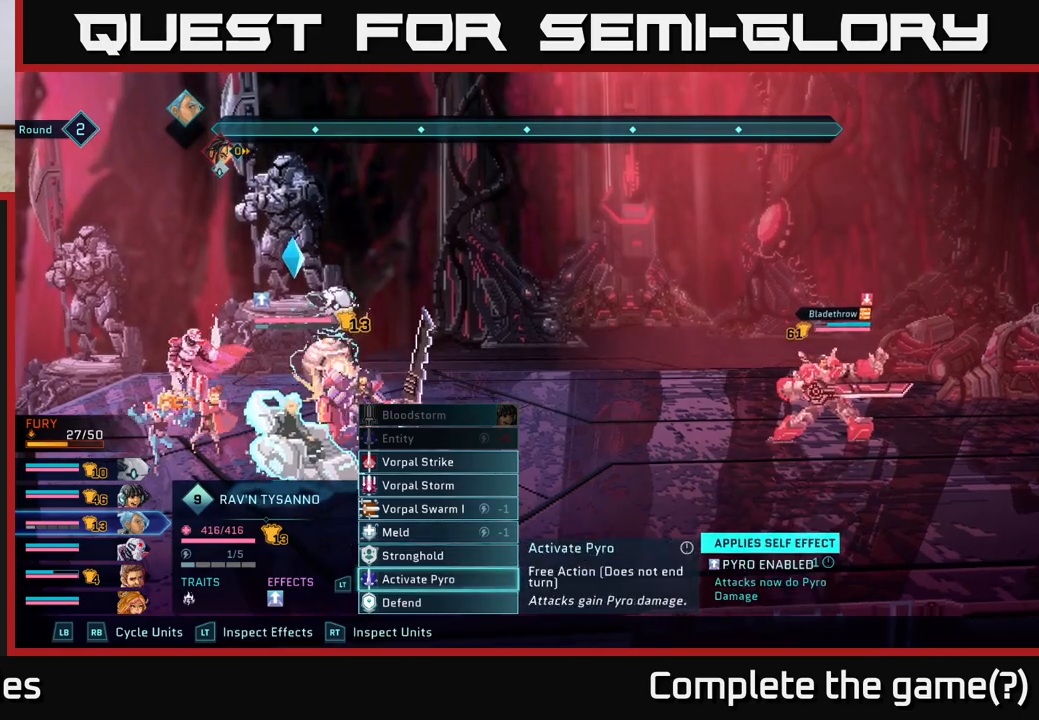
{"buttons": [], "left_stick": "down", "right_stick": "center", "events": [[50, "A", "down"], [67, "left_stick", "center"], [183, "A", "up"], [400, "left_stick", "down"]]}
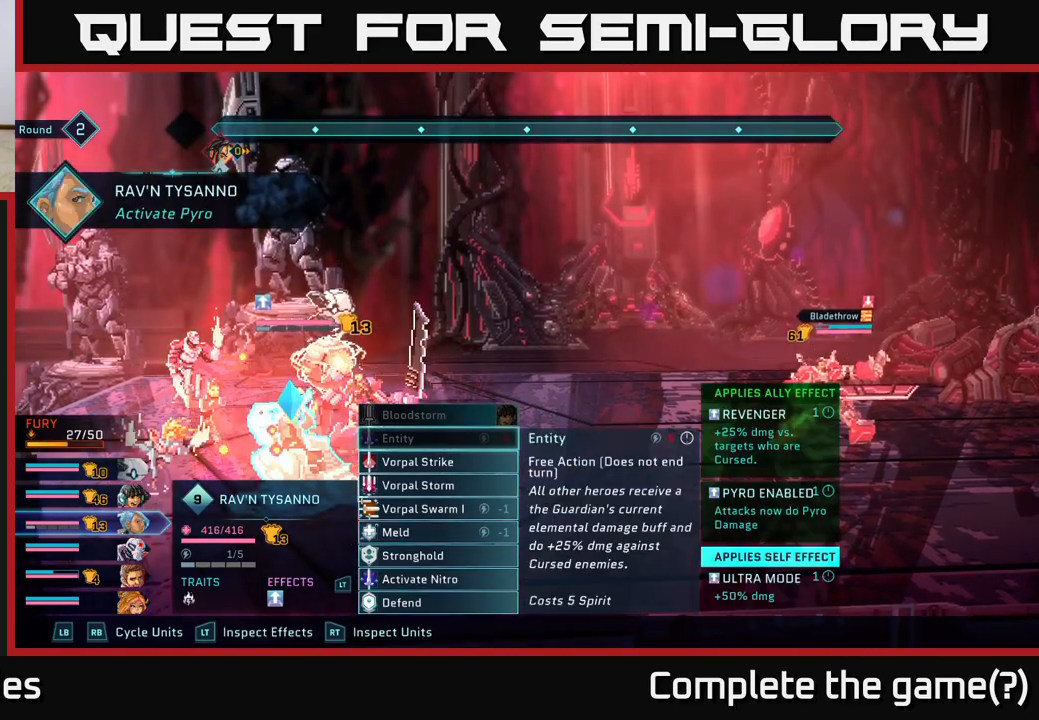
{"buttons": [], "left_stick": "down", "right_stick": "center", "events": [[67, "left_stick", "center"], [117, "left_stick", "down"]]}
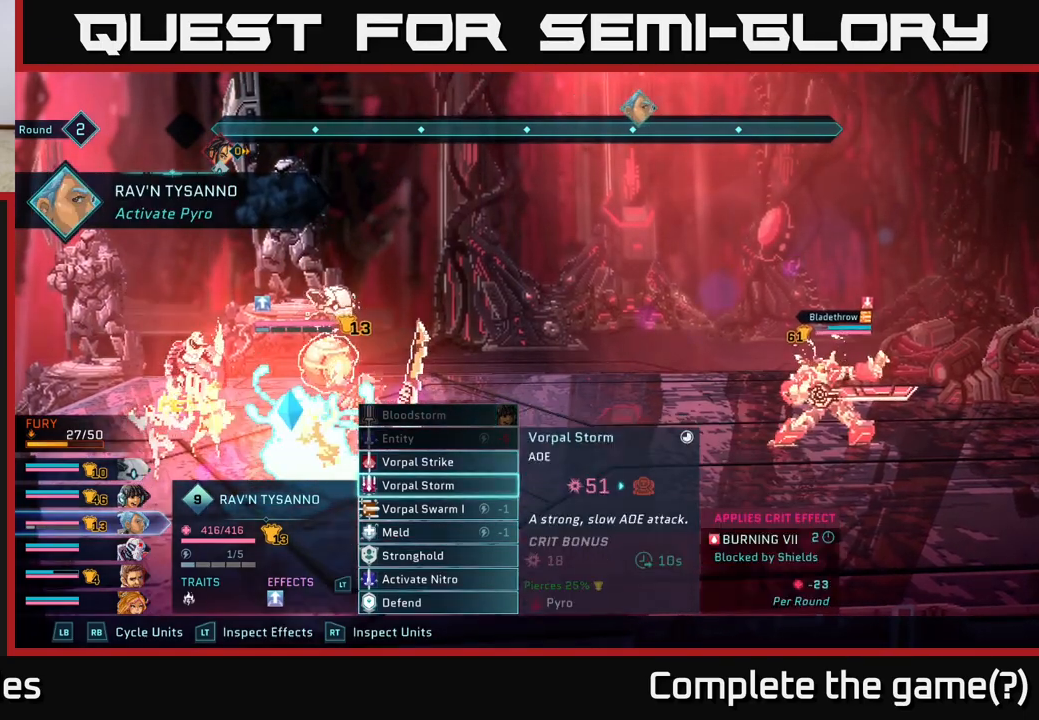
{"buttons": [], "left_stick": "center", "right_stick": "center", "events": [[350, "left_stick", "center"]]}
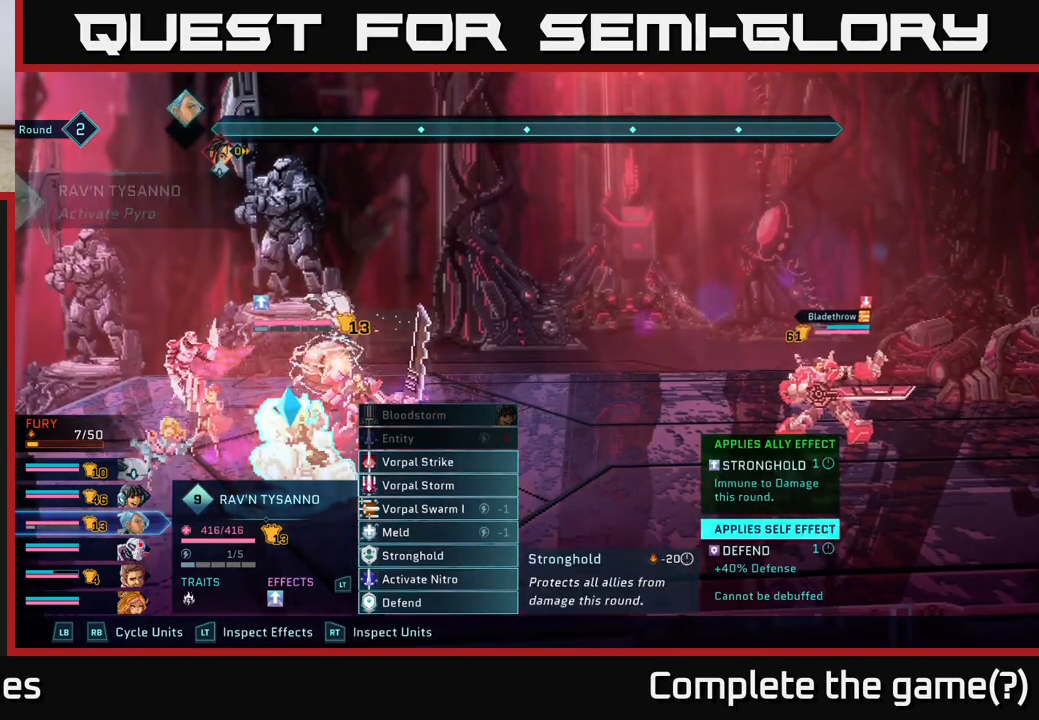
{"buttons": [], "left_stick": "down", "right_stick": "center", "events": [[133, "left_stick", "down"], [250, "A", "down"], [300, "A", "up"], [317, "left_stick", "center"], [500, "left_stick", "down"]]}
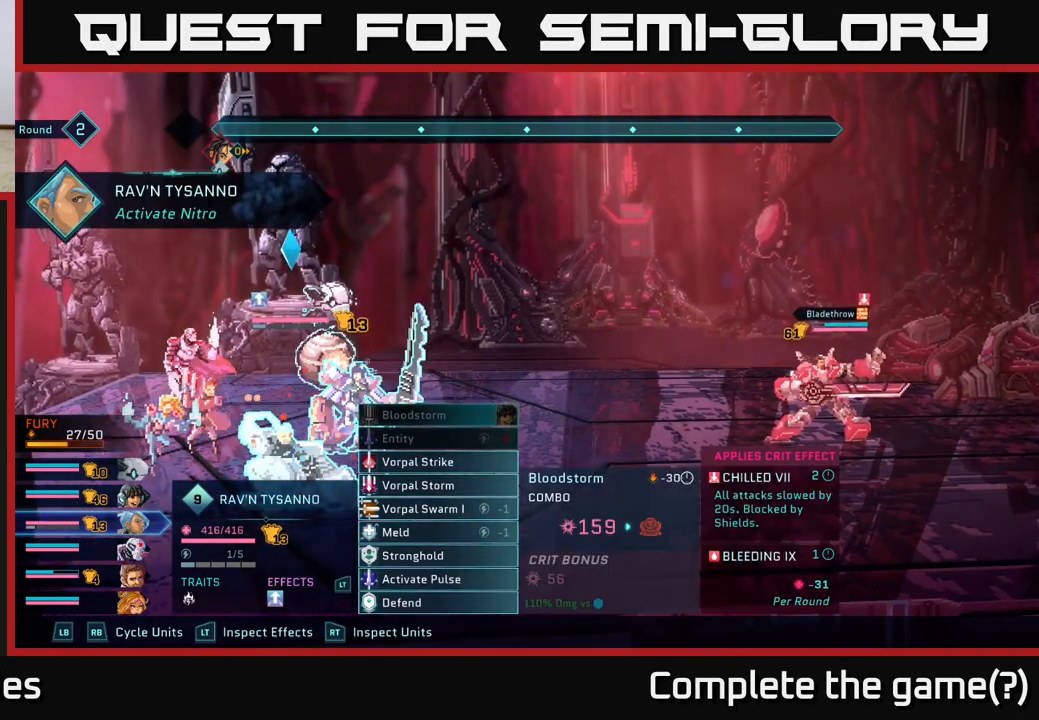
{"buttons": [], "left_stick": "down", "right_stick": "center", "events": []}
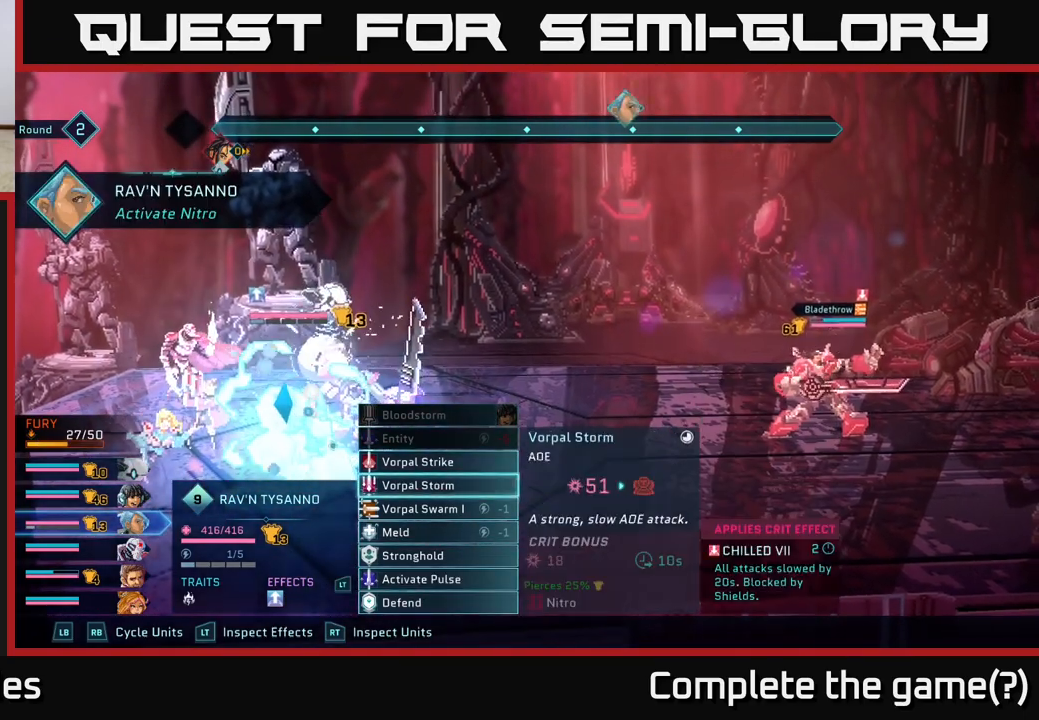
{"buttons": [], "left_stick": "down", "right_stick": "center", "events": [[317, "left_stick", "center"], [500, "left_stick", "down"]]}
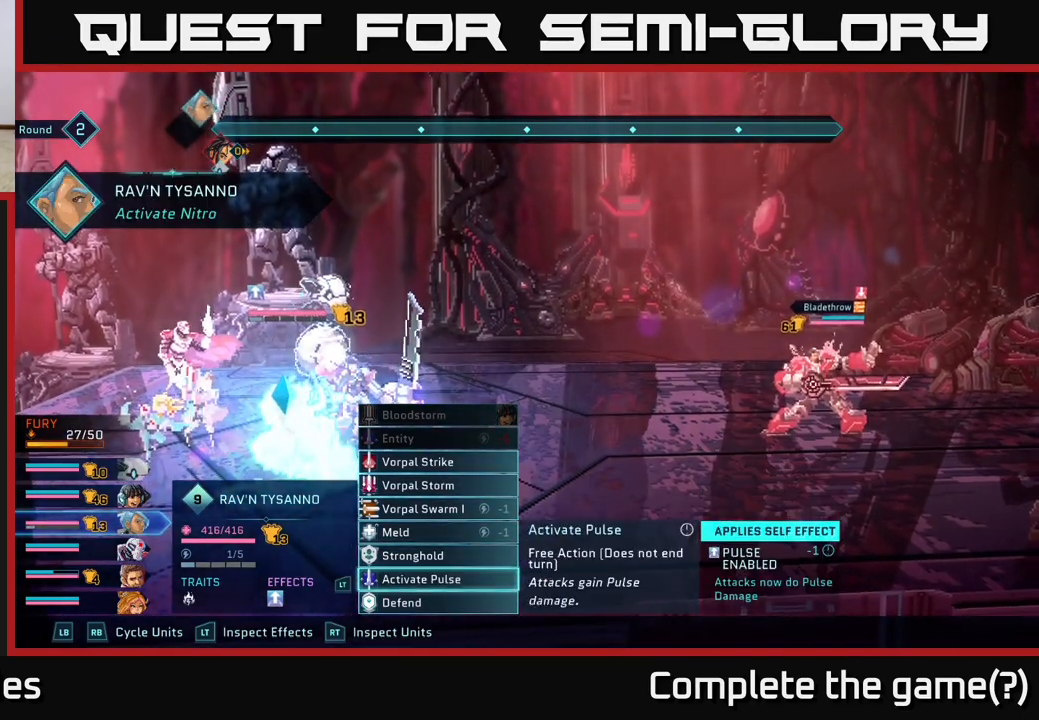
{"buttons": [], "left_stick": "center", "right_stick": "center", "events": [[183, "left_stick", "center"], [200, "A", "down"], [267, "A", "up"]]}
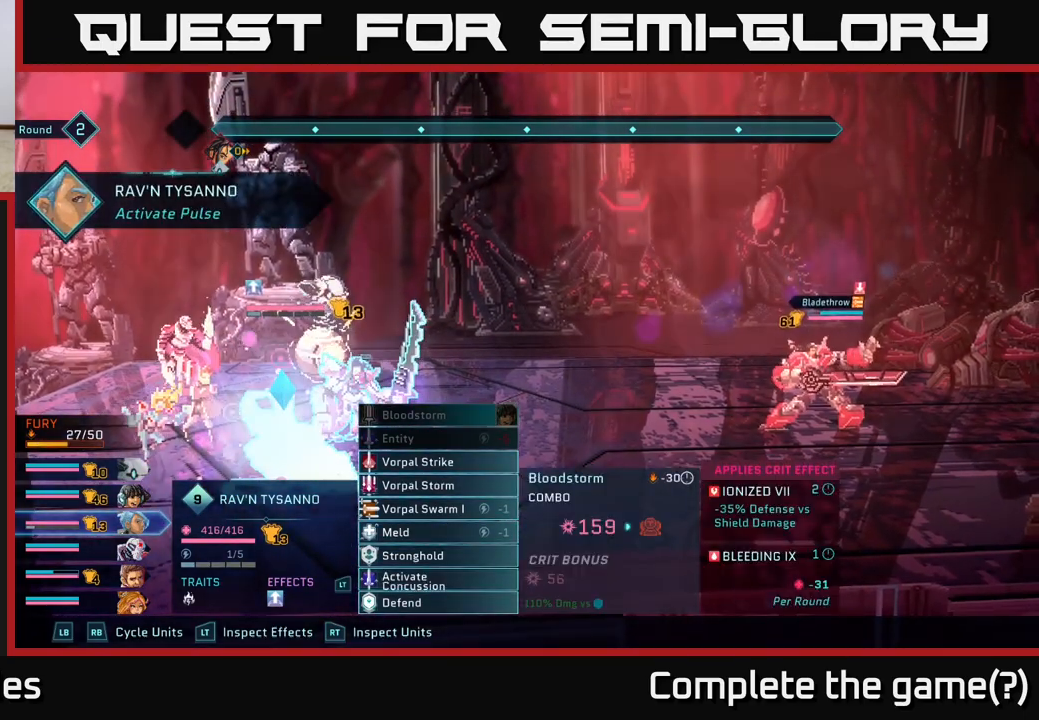
{"buttons": [], "left_stick": "center", "right_stick": "center", "events": []}
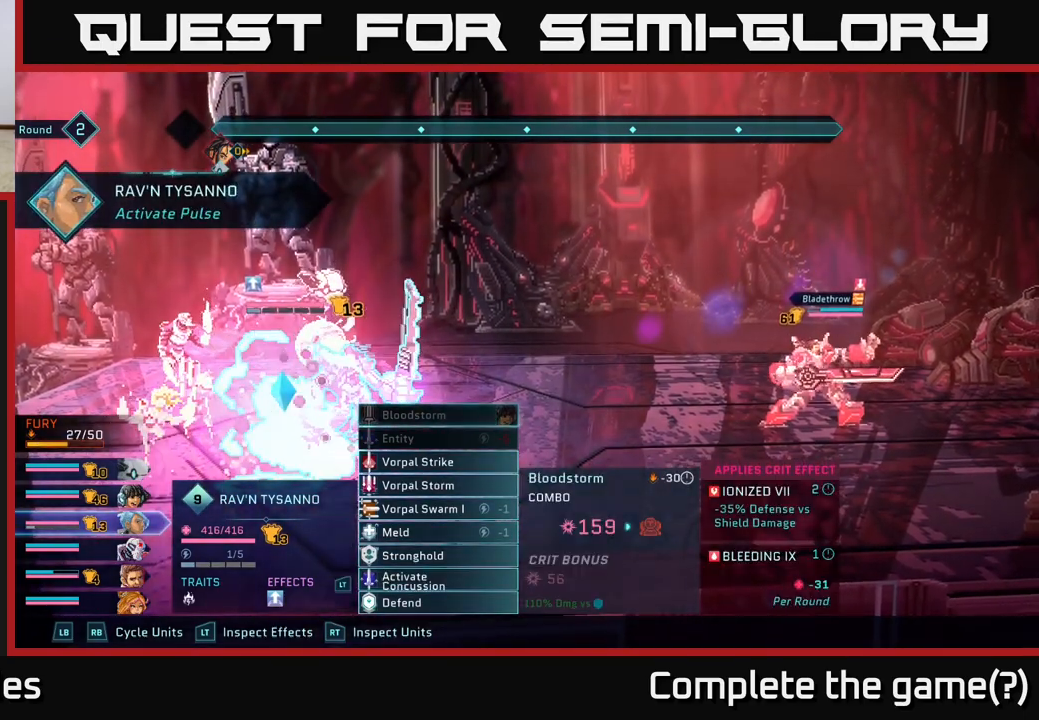
{"buttons": [], "left_stick": "center", "right_stick": "center", "events": [[17, "left_stick", "down"], [433, "left_stick", "center"]]}
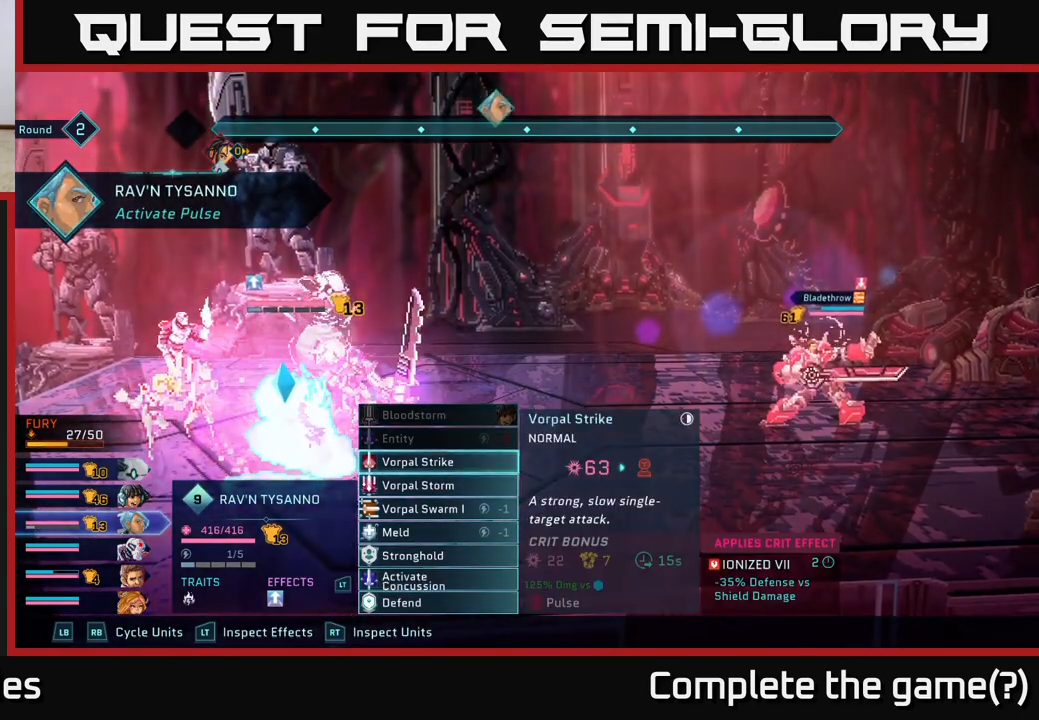
{"buttons": [], "left_stick": "center", "right_stick": "center", "events": [[50, "left_stick", "down"], [217, "left_stick", "center"], [300, "left_stick", "down"], [467, "left_stick", "center"]]}
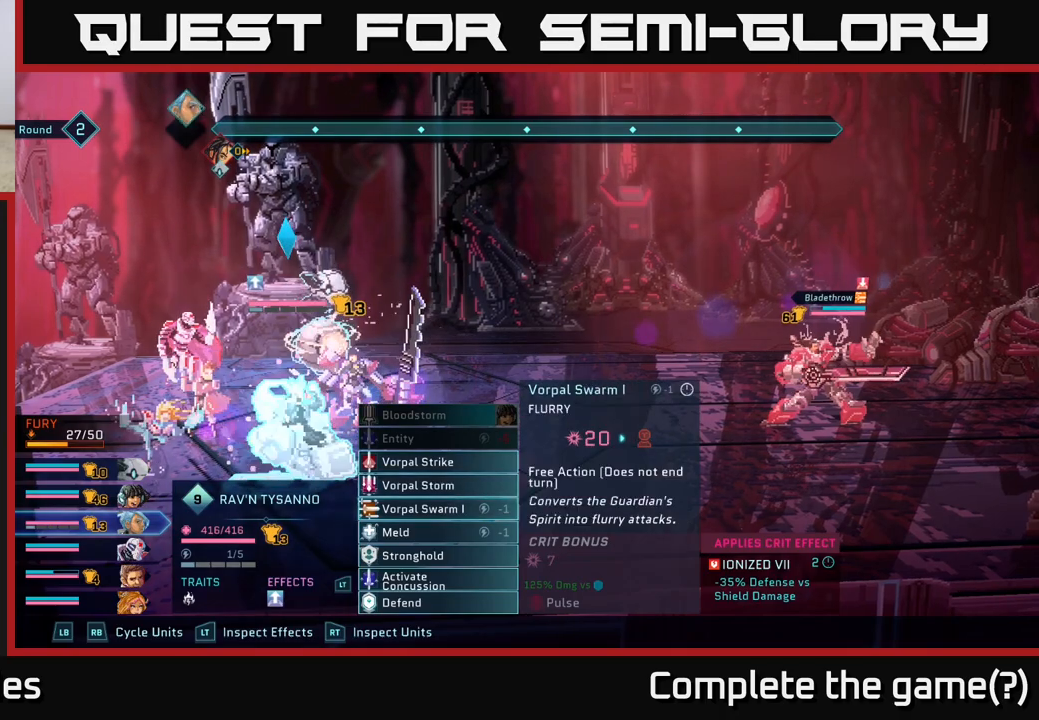
{"buttons": [], "left_stick": "up", "right_stick": "center", "events": [[67, "left_stick", "down"], [217, "left_stick", "center"], [450, "left_stick", "up"]]}
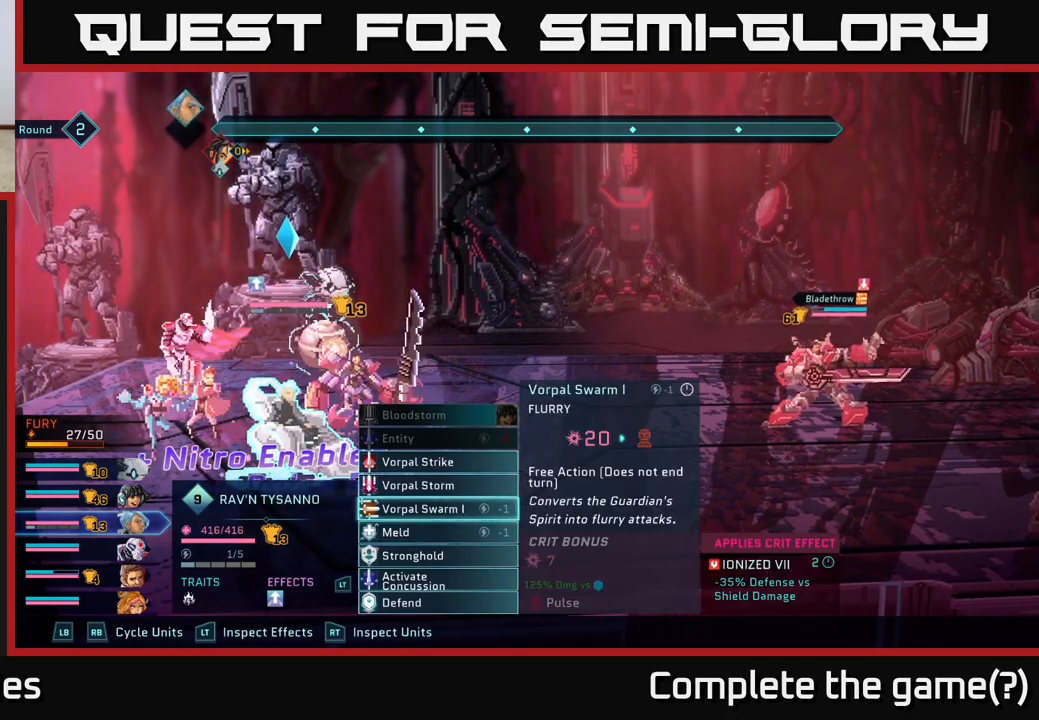
{"buttons": [], "left_stick": "center", "right_stick": "center", "events": [[133, "left_stick", "center"]]}
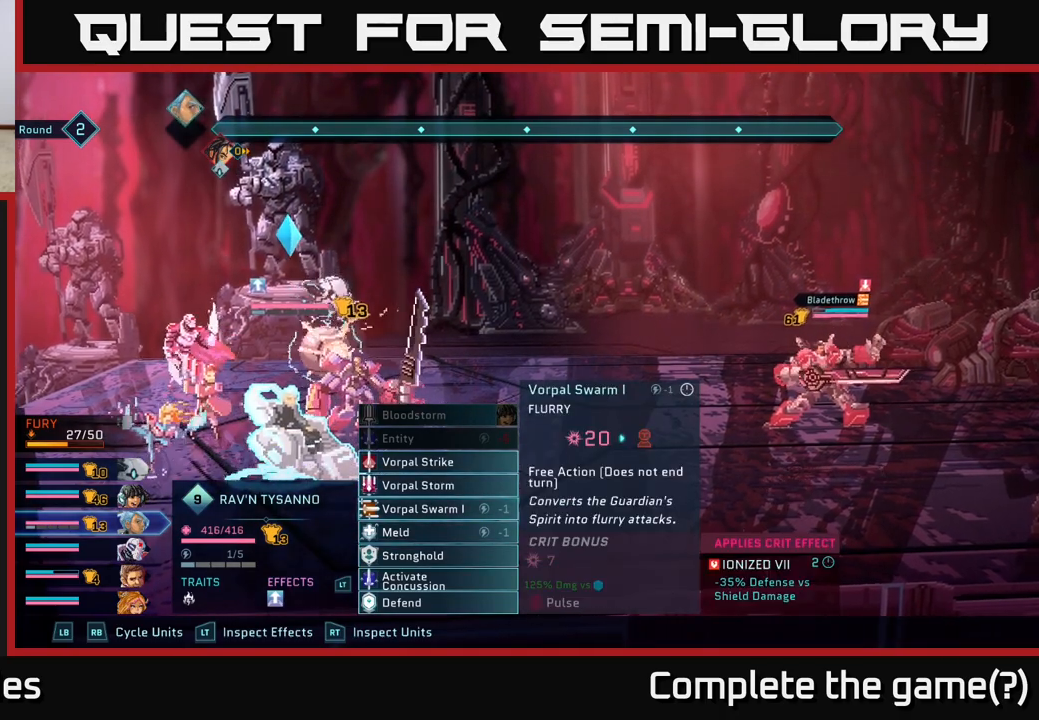
{"buttons": [], "left_stick": "center", "right_stick": "center", "events": []}
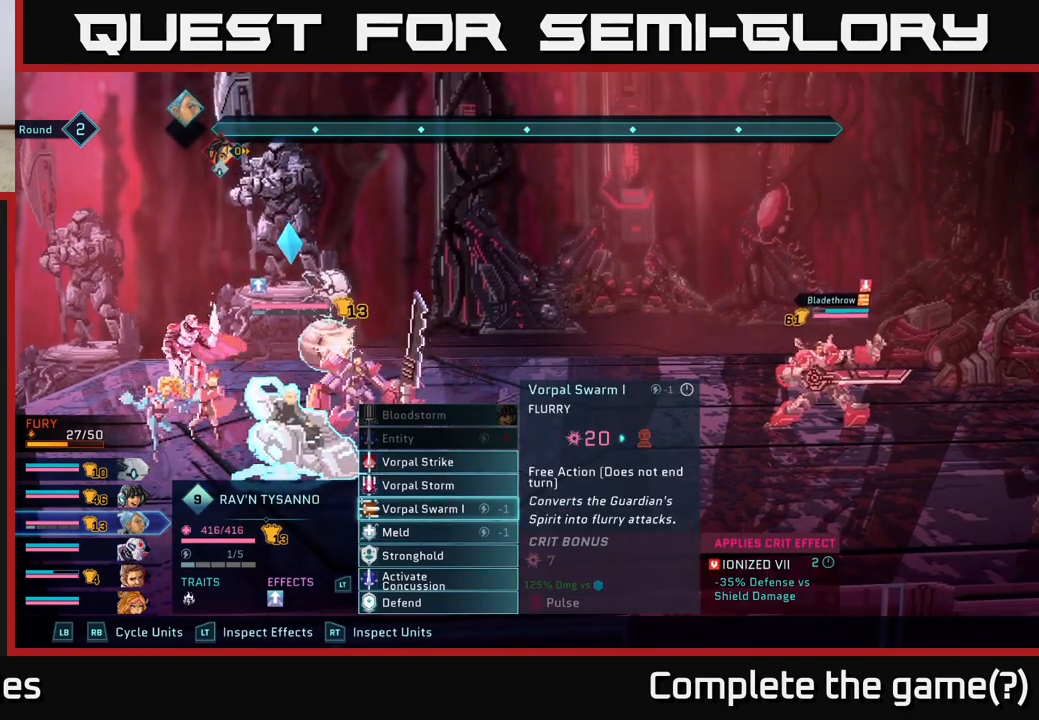
{"buttons": [], "left_stick": "center", "right_stick": "center", "events": []}
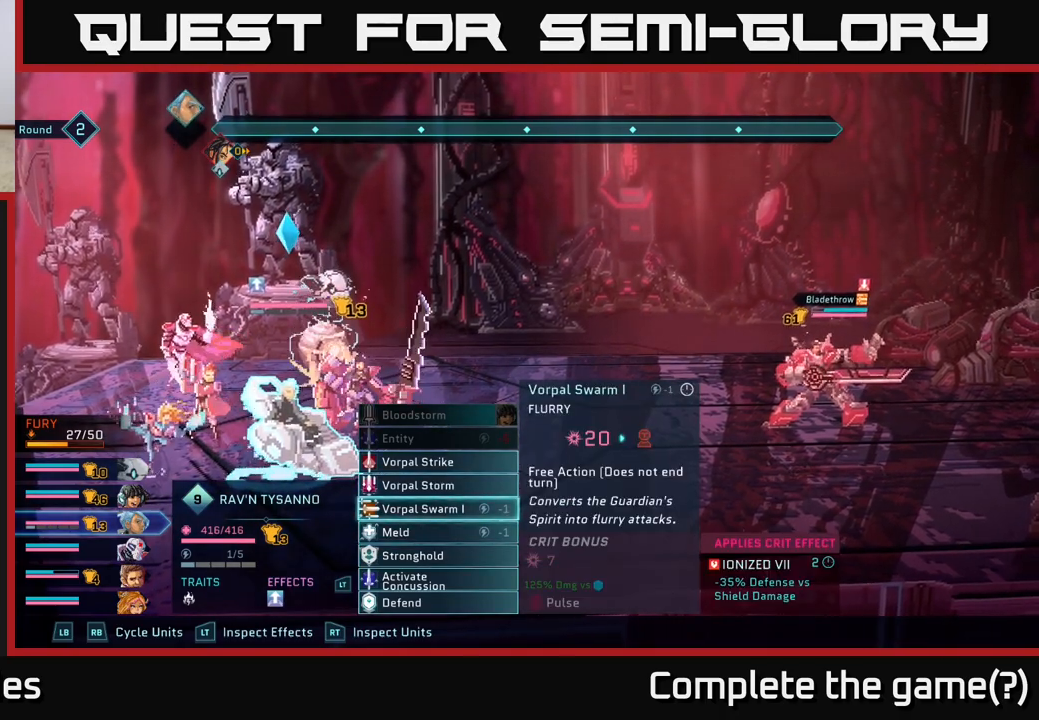
{"buttons": [], "left_stick": "center", "right_stick": "center", "events": []}
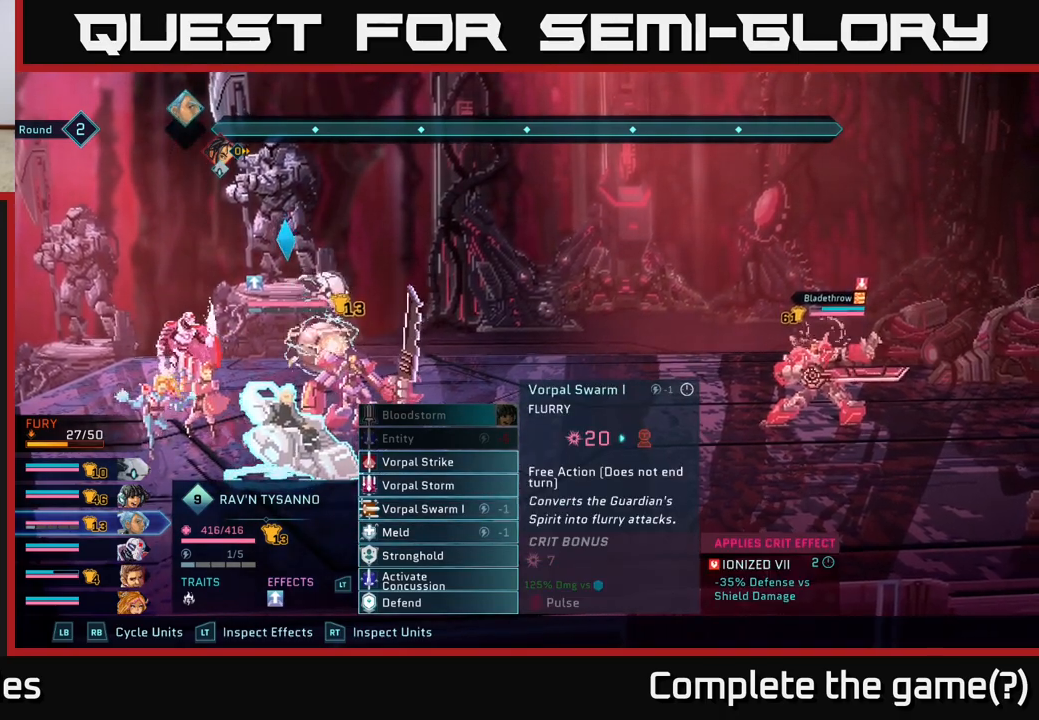
{"buttons": [], "left_stick": "center", "right_stick": "center", "events": []}
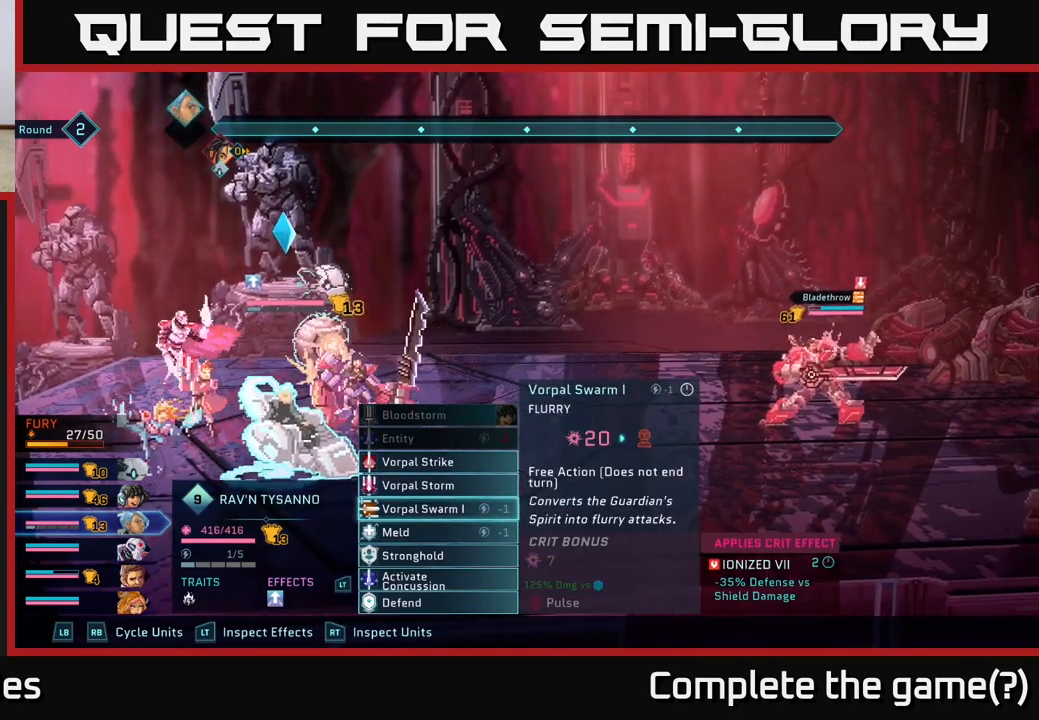
{"buttons": [], "left_stick": "center", "right_stick": "center", "events": []}
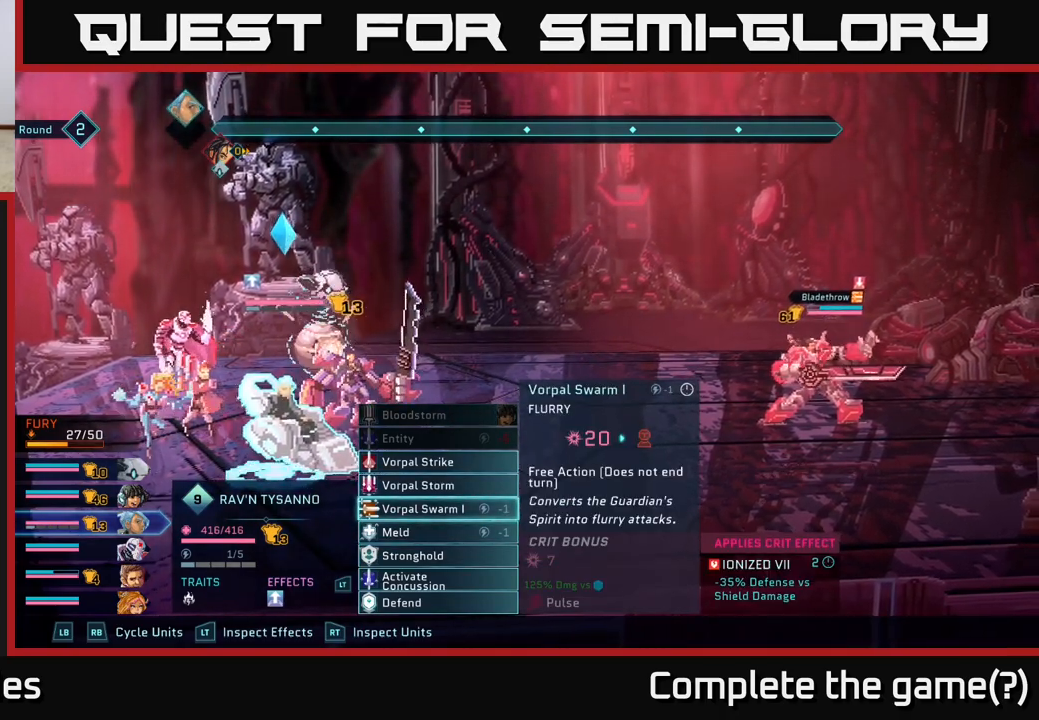
{"buttons": [], "left_stick": "center", "right_stick": "center", "events": []}
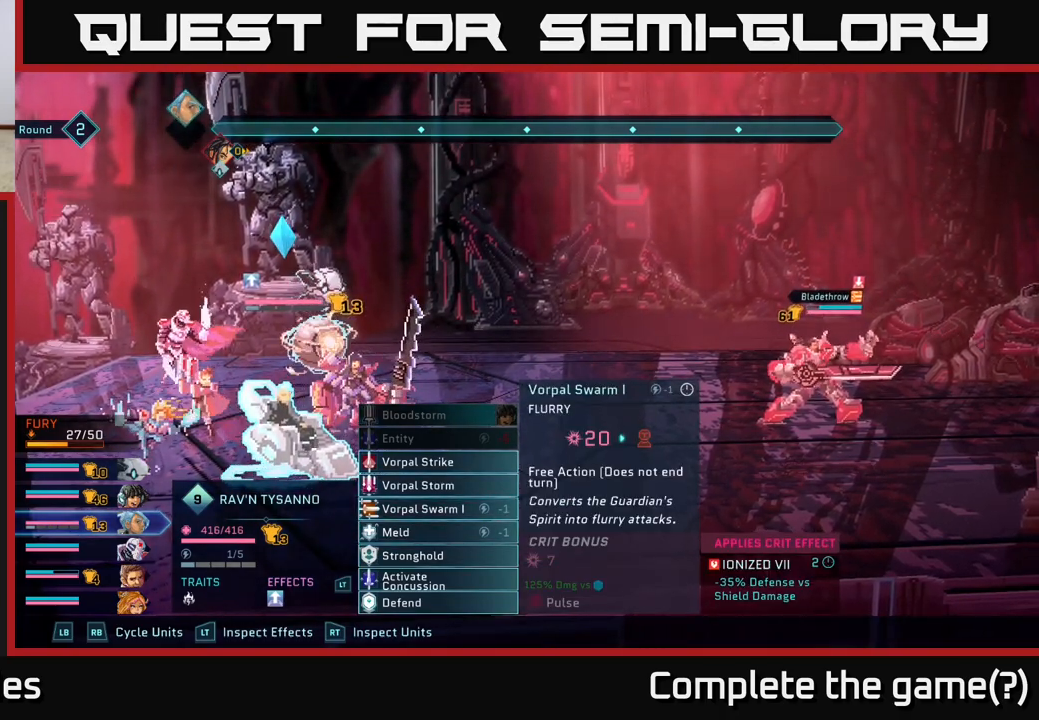
{"buttons": [], "left_stick": "center", "right_stick": "center", "events": []}
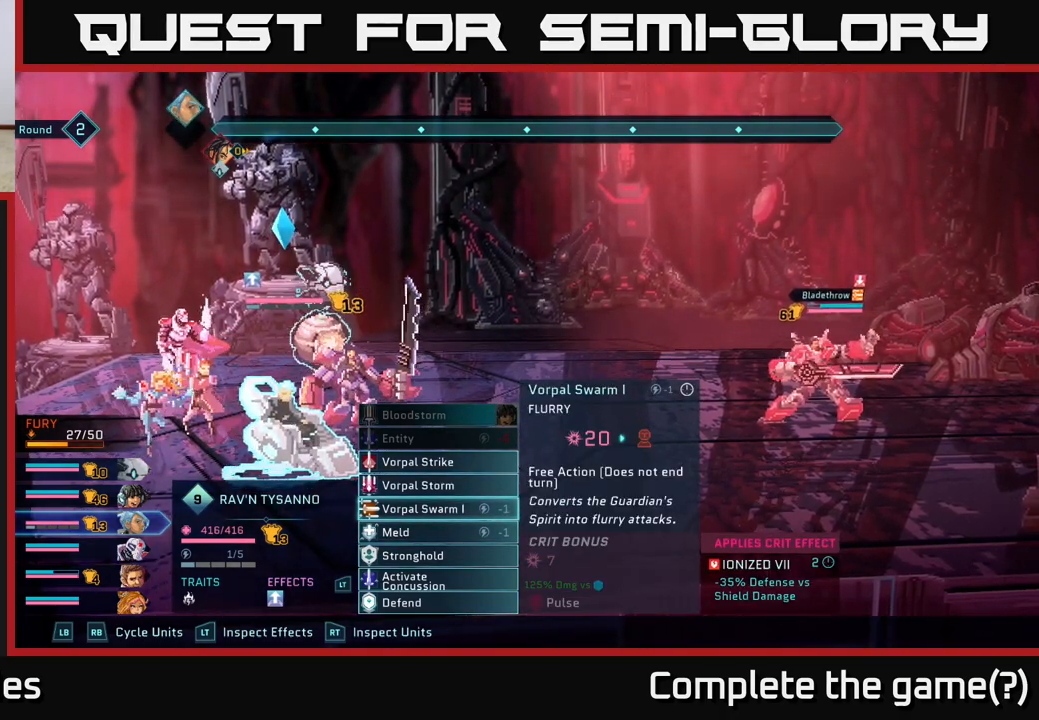
{"buttons": [], "left_stick": "center", "right_stick": "center", "events": []}
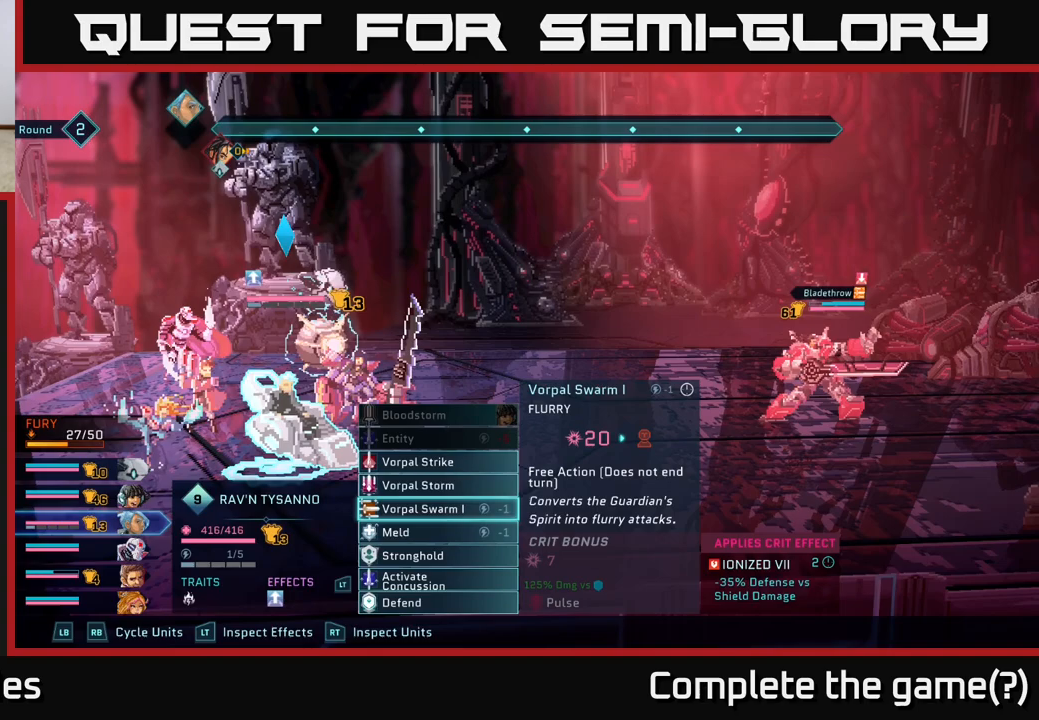
{"buttons": ["A"], "left_stick": "center", "right_stick": "center", "events": [[433, "A", "down"]]}
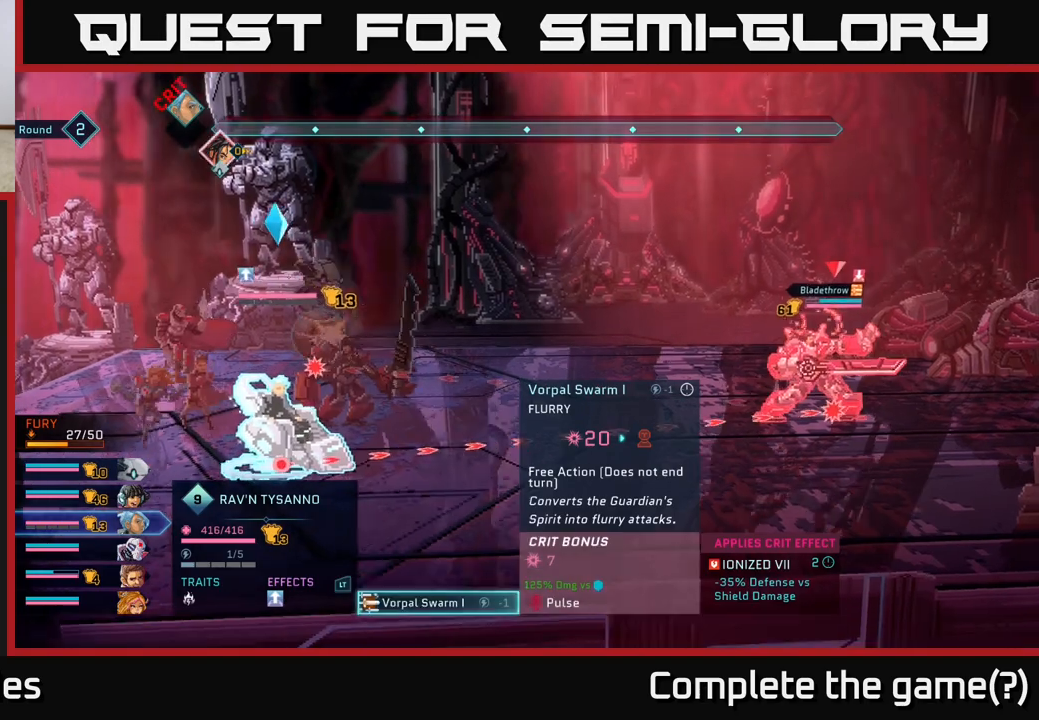
{"buttons": [], "left_stick": "center", "right_stick": "center", "events": [[17, "A", "up"]]}